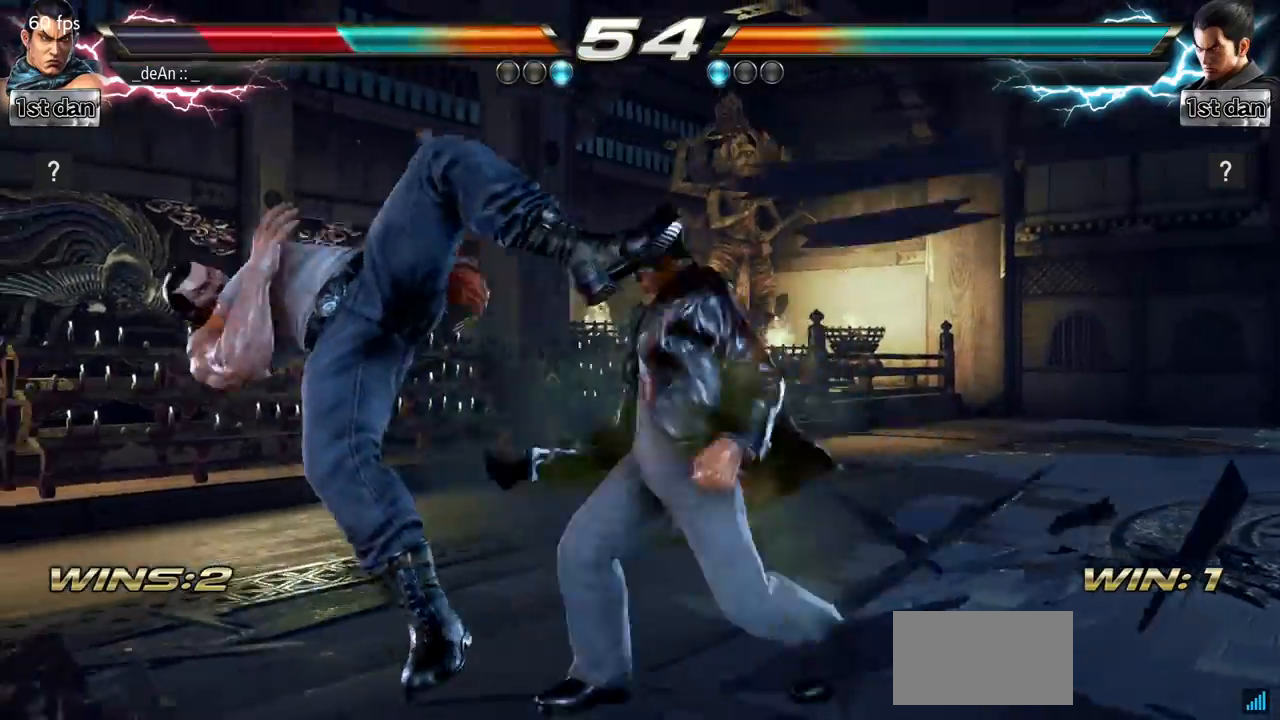
Gameplay with a controller (arcade stick); each line is a JSON object with the inputs held at the frame after it. "events" lists button and stick changes between this image and that frame as [ms after this image, input, new state], when the widget could be followed in between. Not read: L3 R3.
{"buttons": [], "left_stick": "left", "events": [[83, "SQUARE", "up"]]}
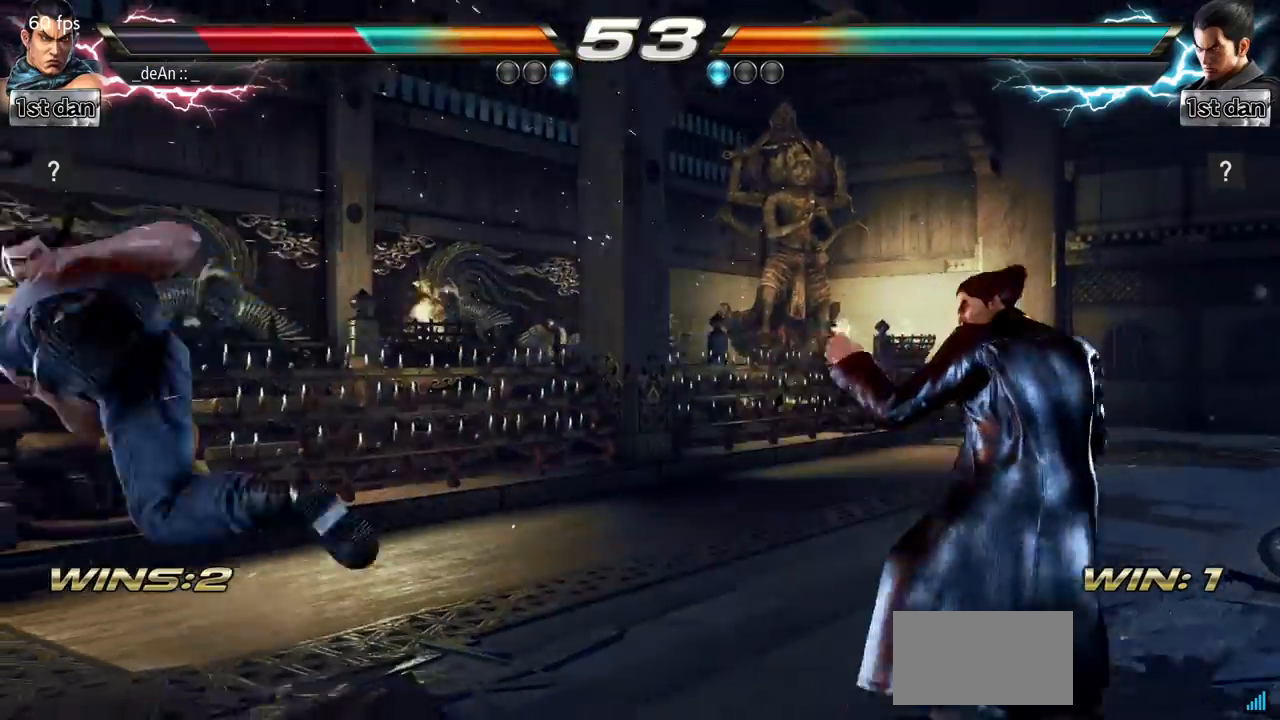
{"buttons": [], "left_stick": "left"}
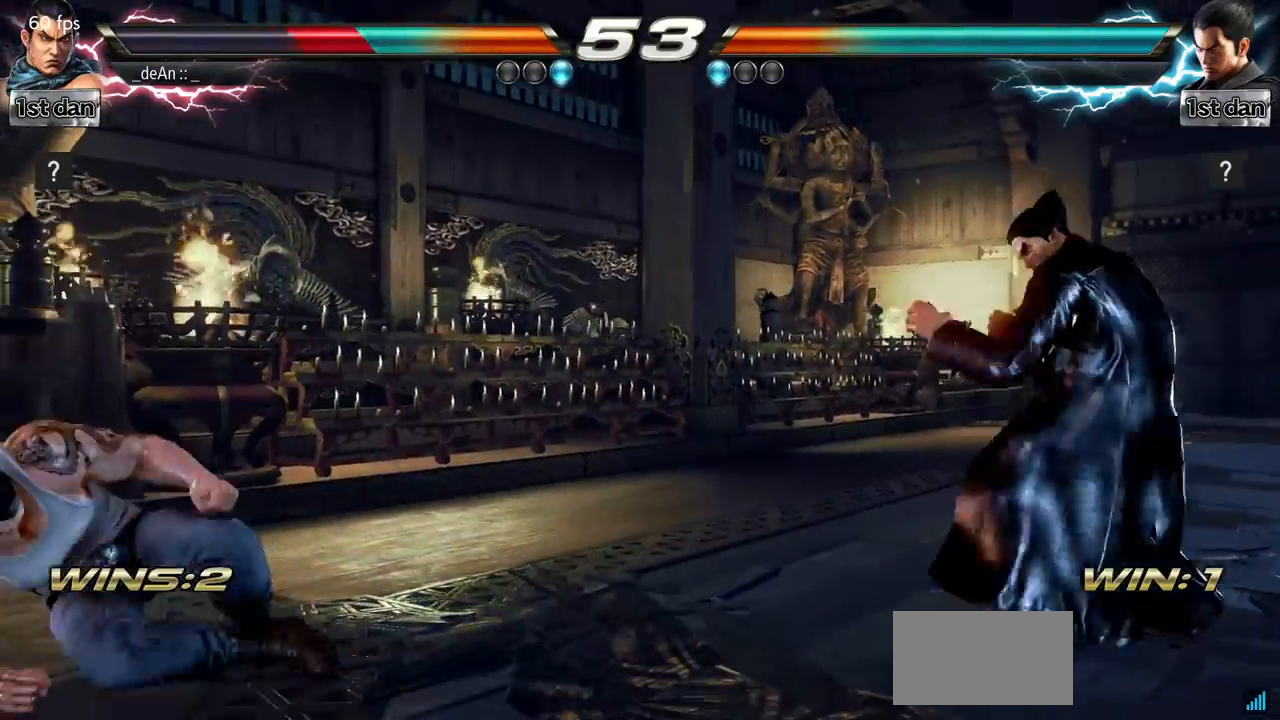
{"buttons": [], "left_stick": "center", "events": [[50, "left_stick", "center"], [183, "left_stick", "left"], [383, "left_stick", "center"]]}
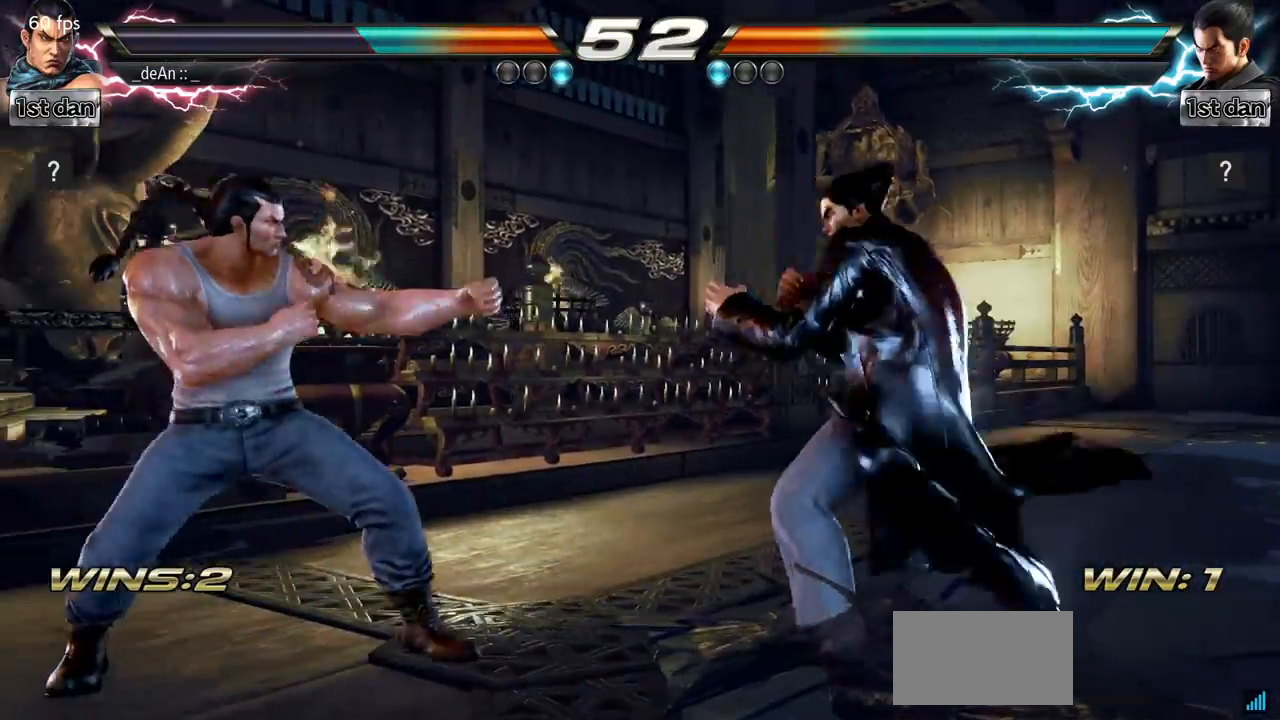
{"buttons": [], "left_stick": "left", "events": [[184, "left_stick", "left"]]}
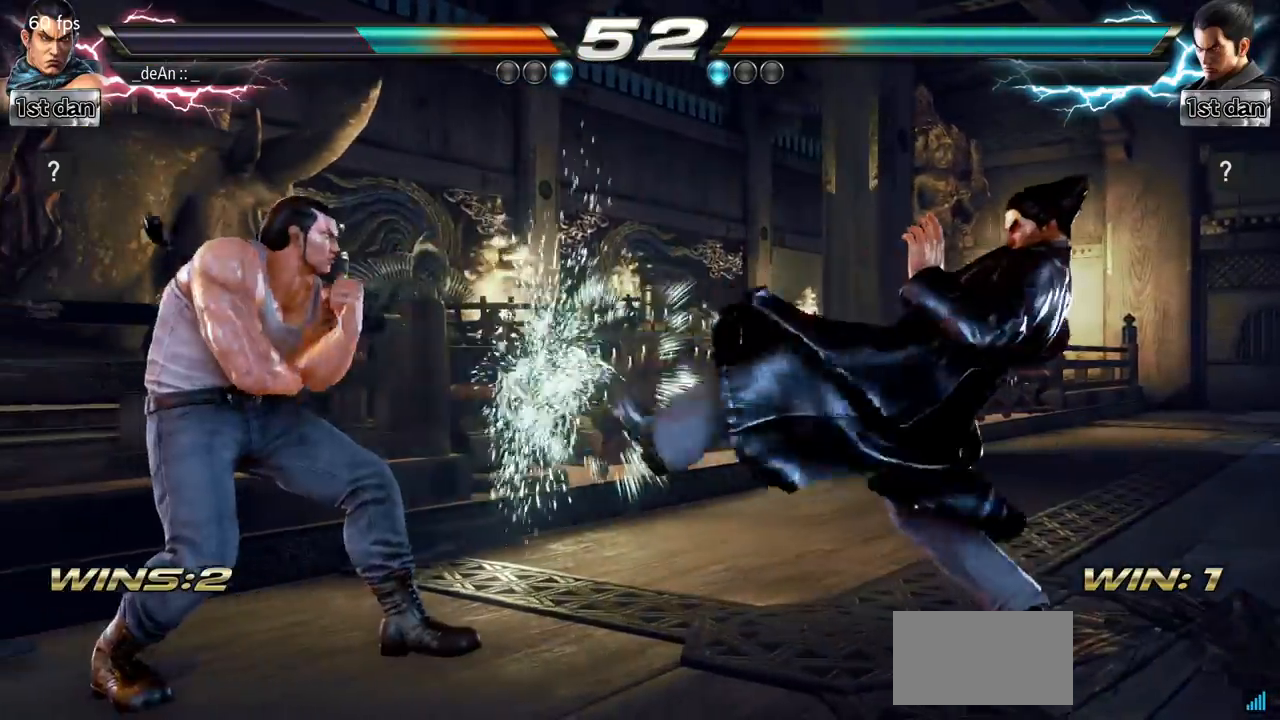
{"buttons": [], "left_stick": "down-left", "events": [[16, "left_stick", "center"], [133, "SQUARE", "down"], [300, "SQUARE", "up"], [467, "left_stick", "down-left"]]}
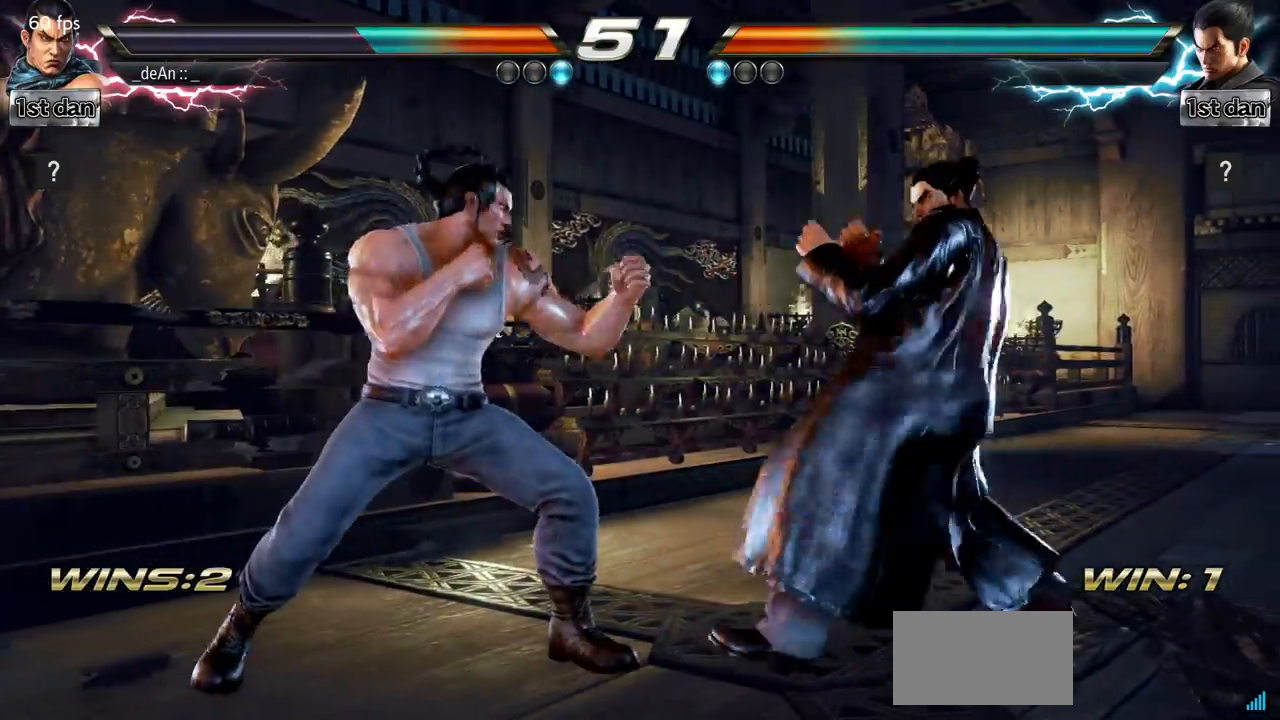
{"buttons": [], "left_stick": "center", "events": [[17, "TRIANGLE", "down"], [67, "TRIANGLE", "up"], [134, "TRIANGLE", "down"], [167, "left_stick", "center"], [200, "TRIANGLE", "up"], [284, "TRIANGLE", "down"], [350, "TRIANGLE", "up"], [417, "TRIANGLE", "down"], [501, "TRIANGLE", "up"]]}
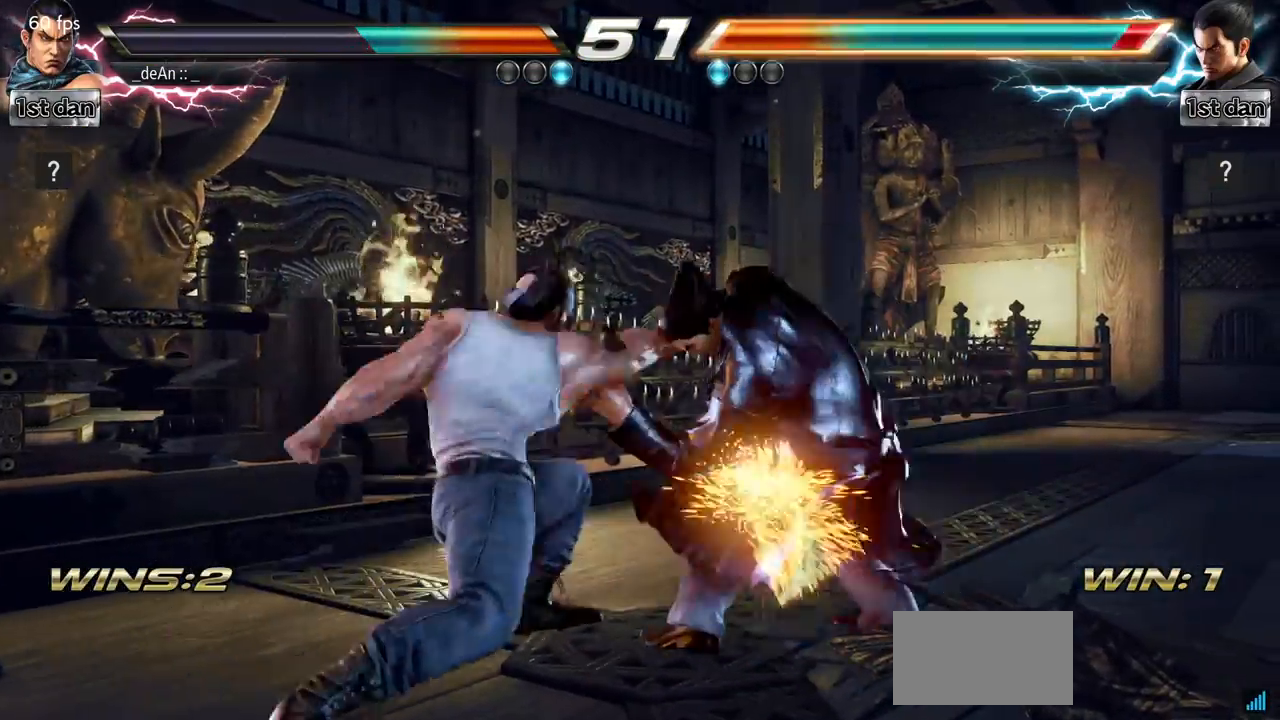
{"buttons": ["TRIANGLE"], "left_stick": "center", "events": [[66, "TRIANGLE", "down"], [166, "TRIANGLE", "up"], [183, "TRIANGLE", "down"], [300, "TRIANGLE", "up"], [333, "TRIANGLE", "down"], [433, "TRIANGLE", "up"], [500, "TRIANGLE", "down"]]}